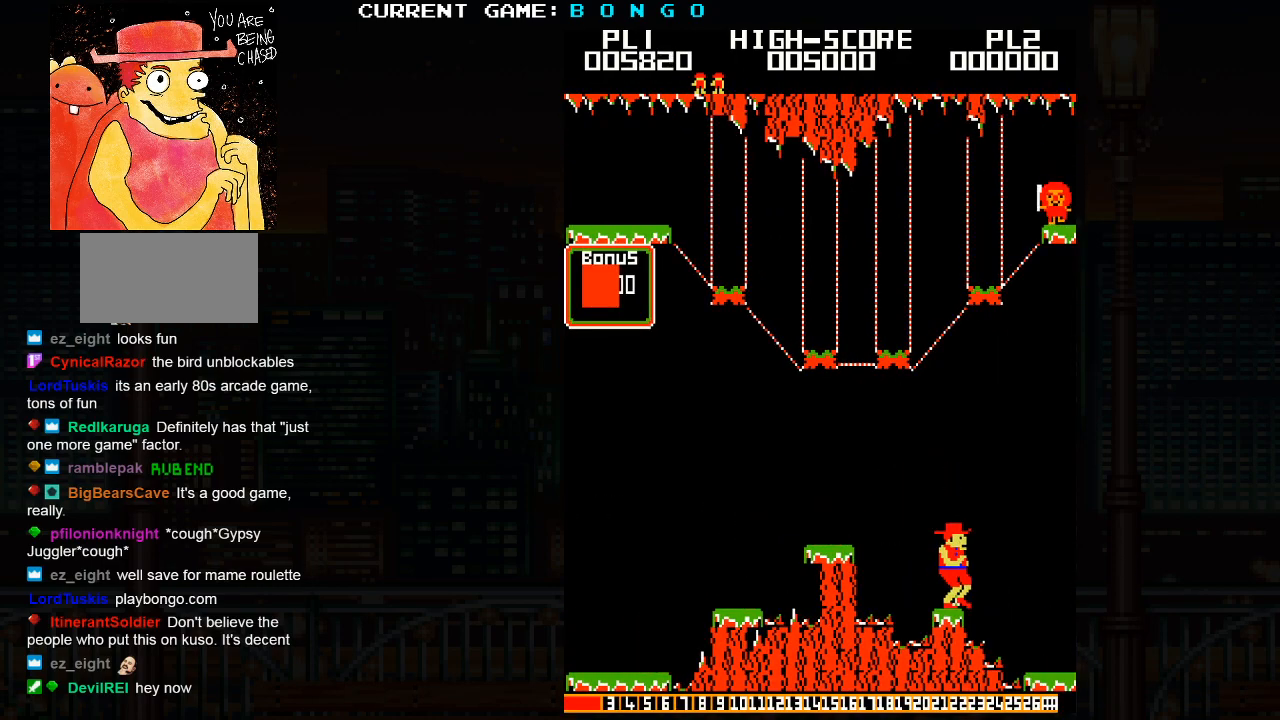
Gameplay with a controller (arcade stick); each line is a JSON object with the inputs held at the frame after it. "events" lists button and stick changes between this image and that frame as [ms after this image, input, new state], when the widget could be followed in between. Not read: L3 R3 left_stick.
{"buttons": [], "events": [[400, "SQUARE", "down"], [467, "SQUARE", "up"]]}
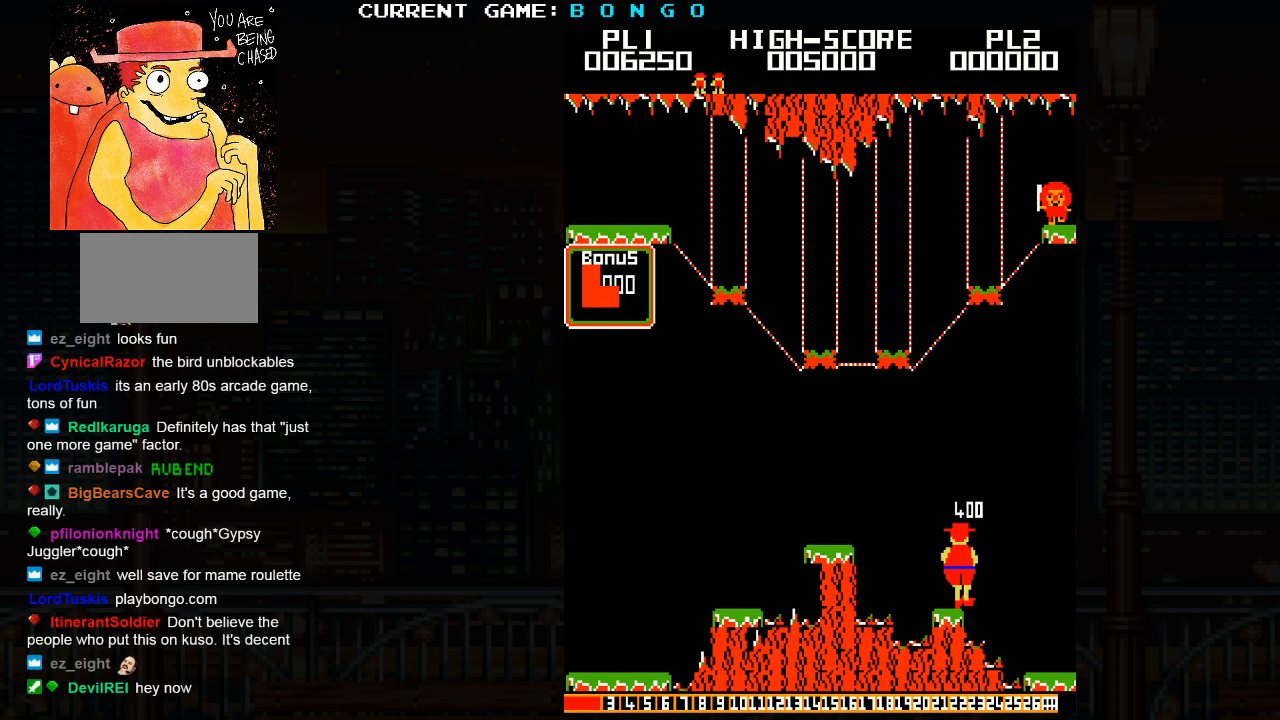
{"buttons": [], "events": []}
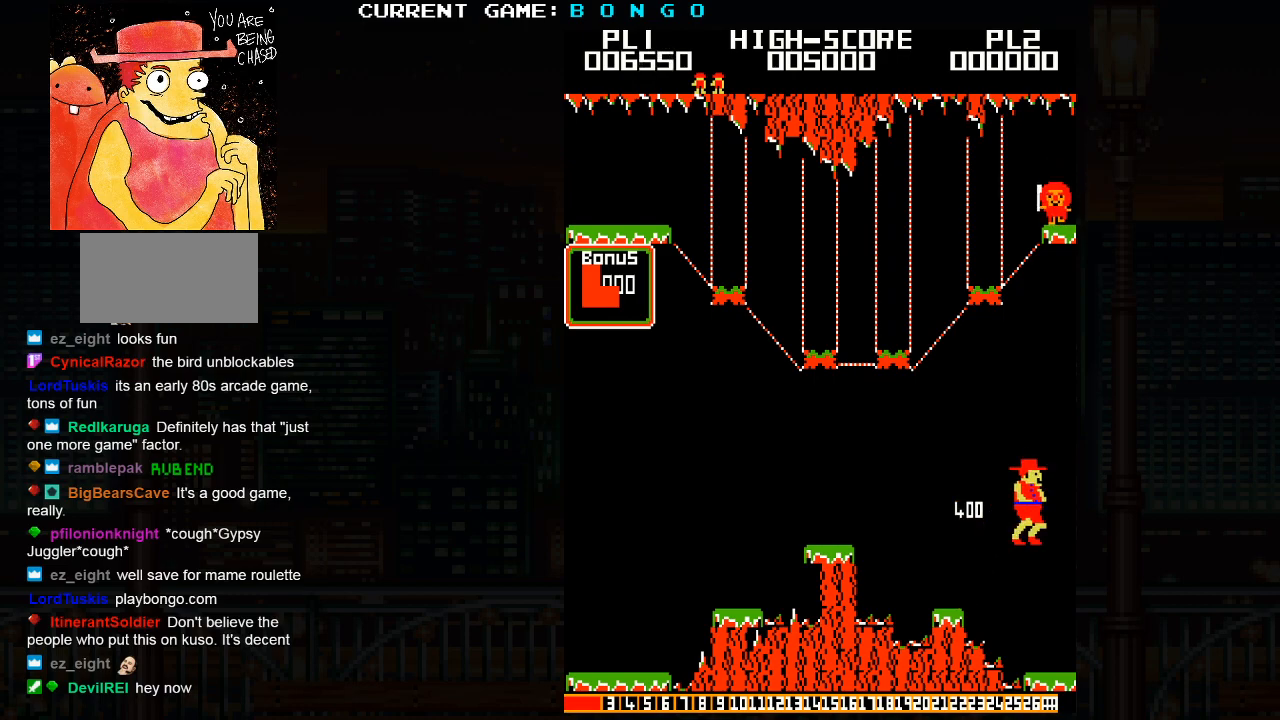
{"buttons": [], "events": []}
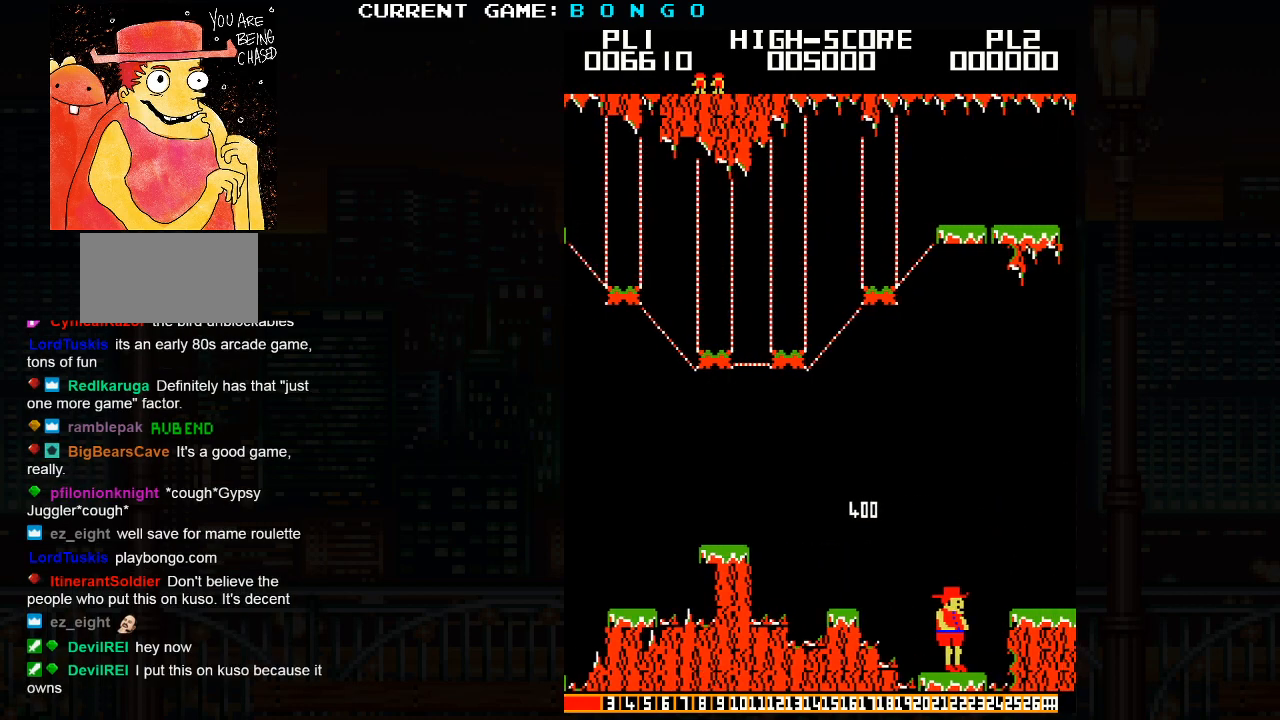
{"buttons": [], "events": []}
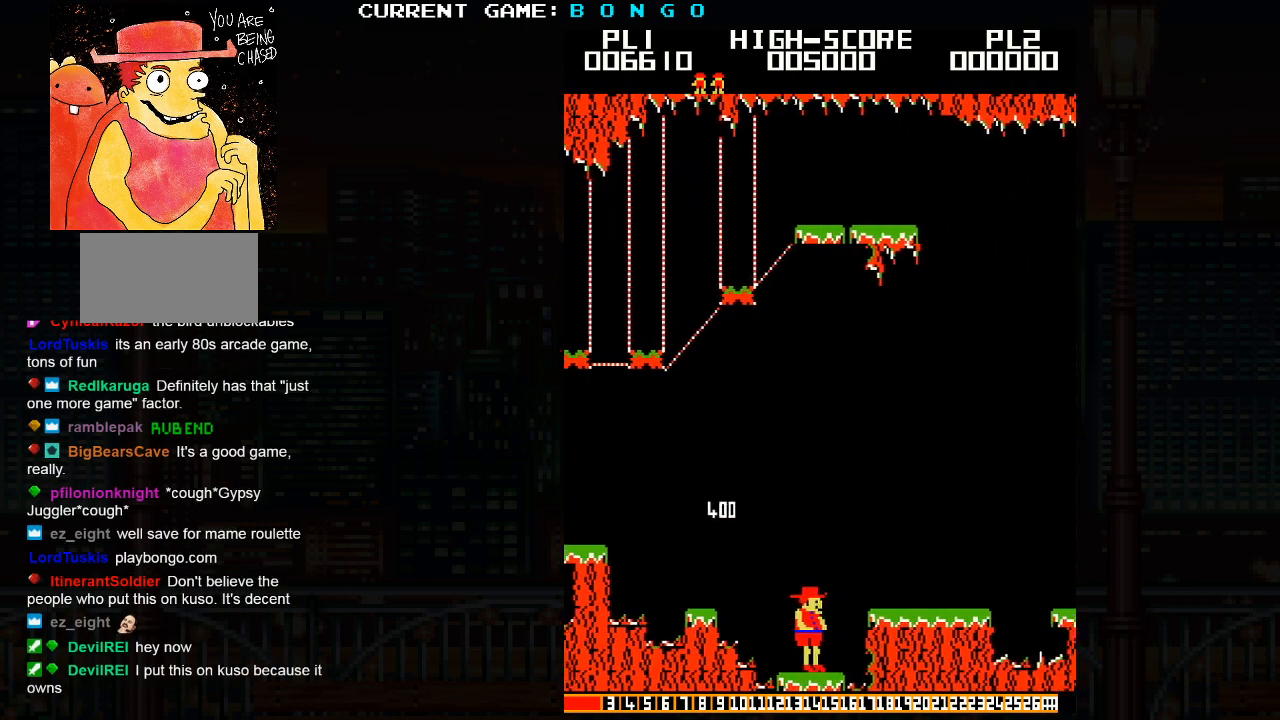
{"buttons": [], "events": []}
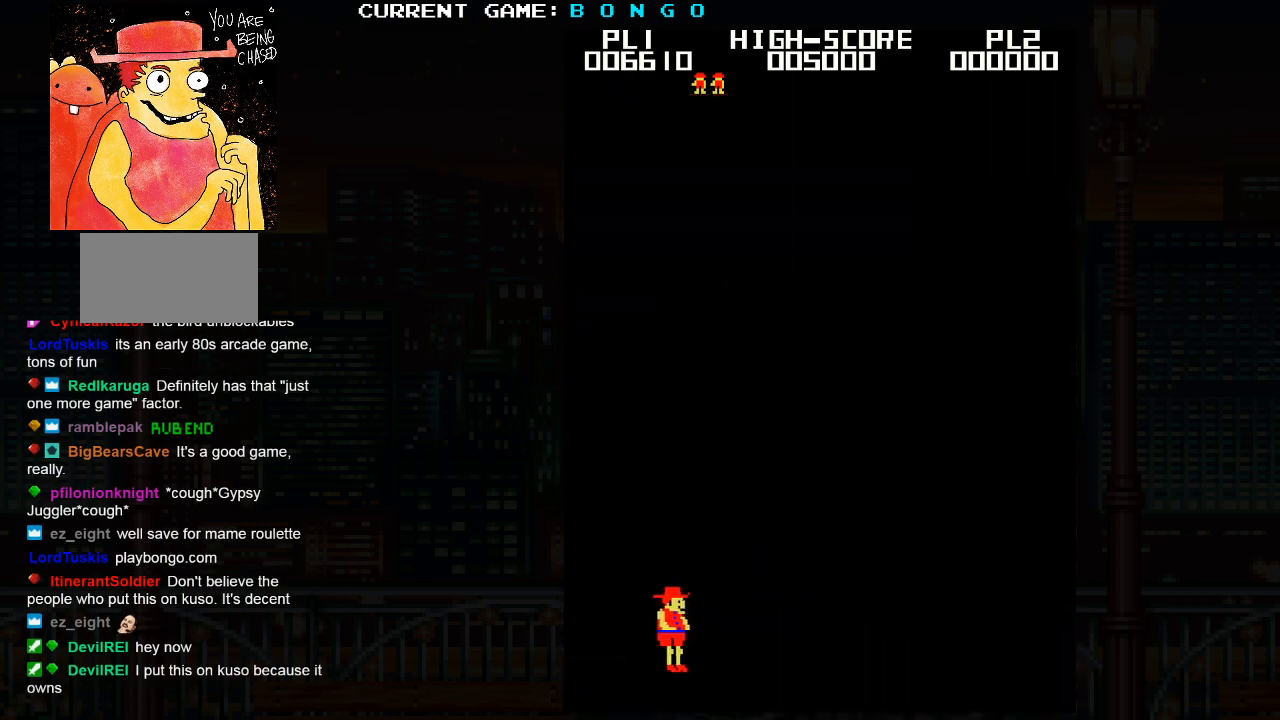
{"buttons": [], "events": [[350, "SQUARE", "down"], [483, "SQUARE", "up"]]}
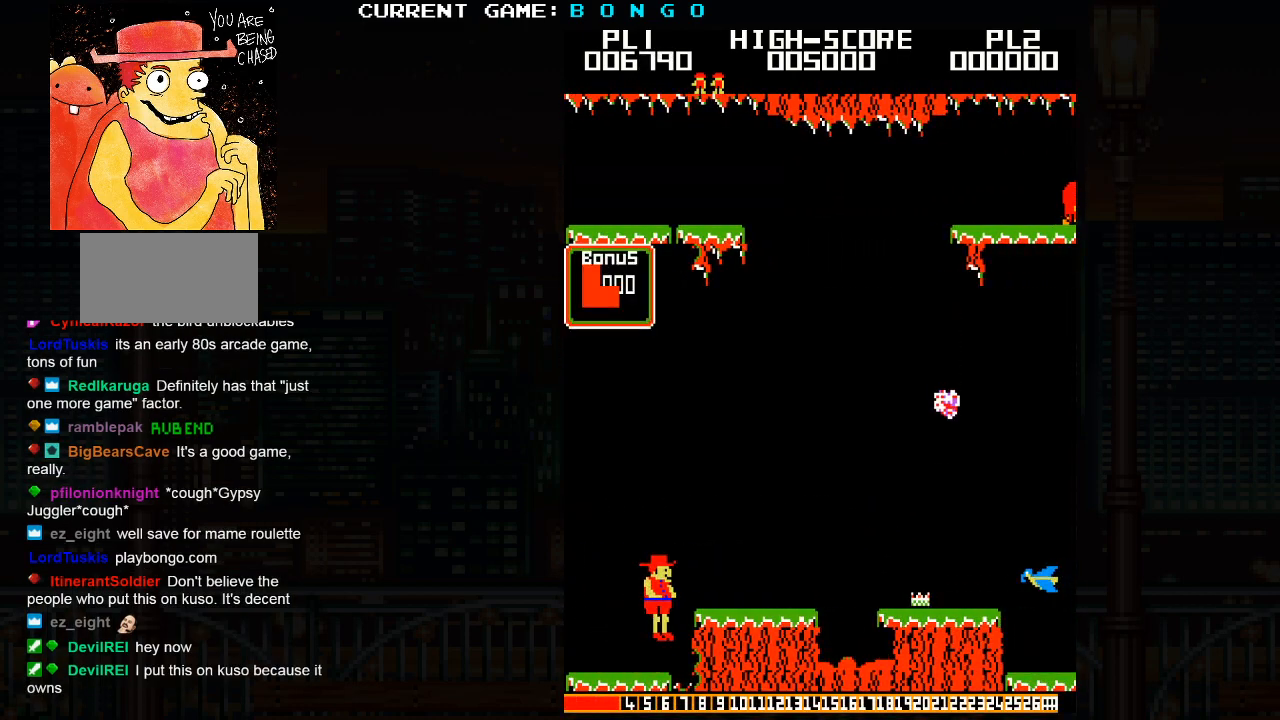
{"buttons": [], "events": []}
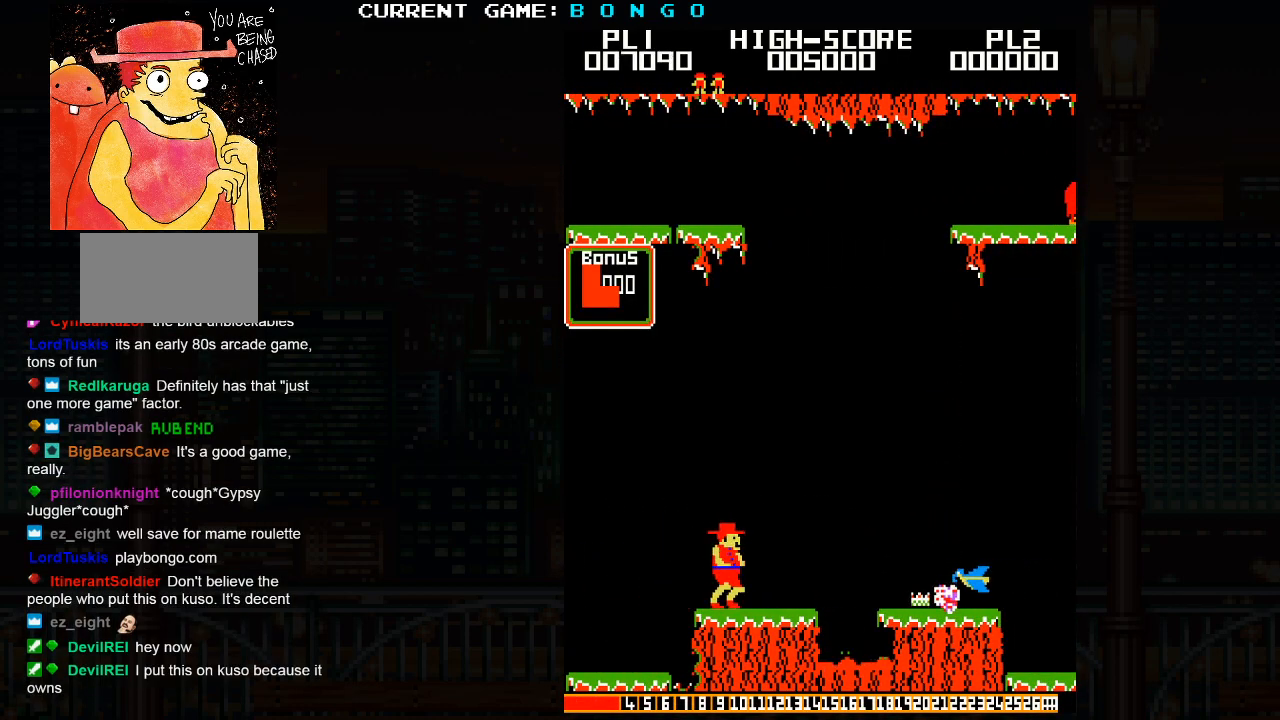
{"buttons": [], "events": []}
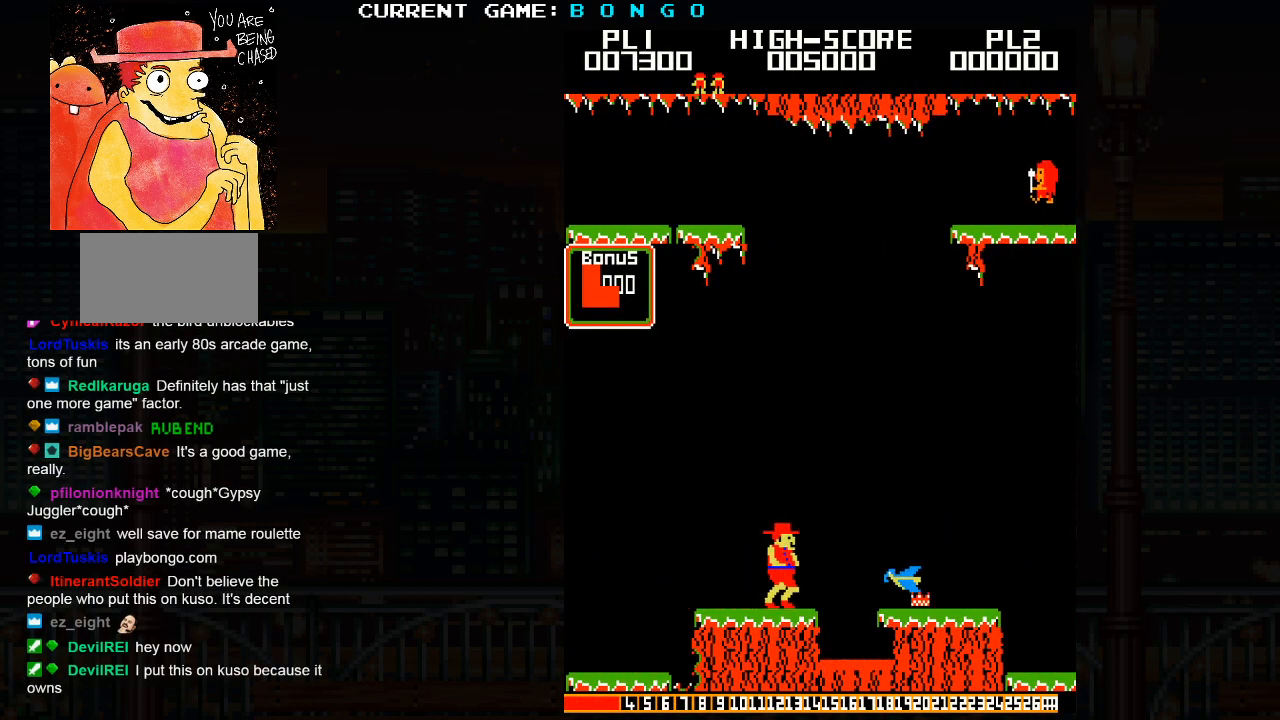
{"buttons": [], "events": [[183, "SQUARE", "down"], [300, "SQUARE", "up"]]}
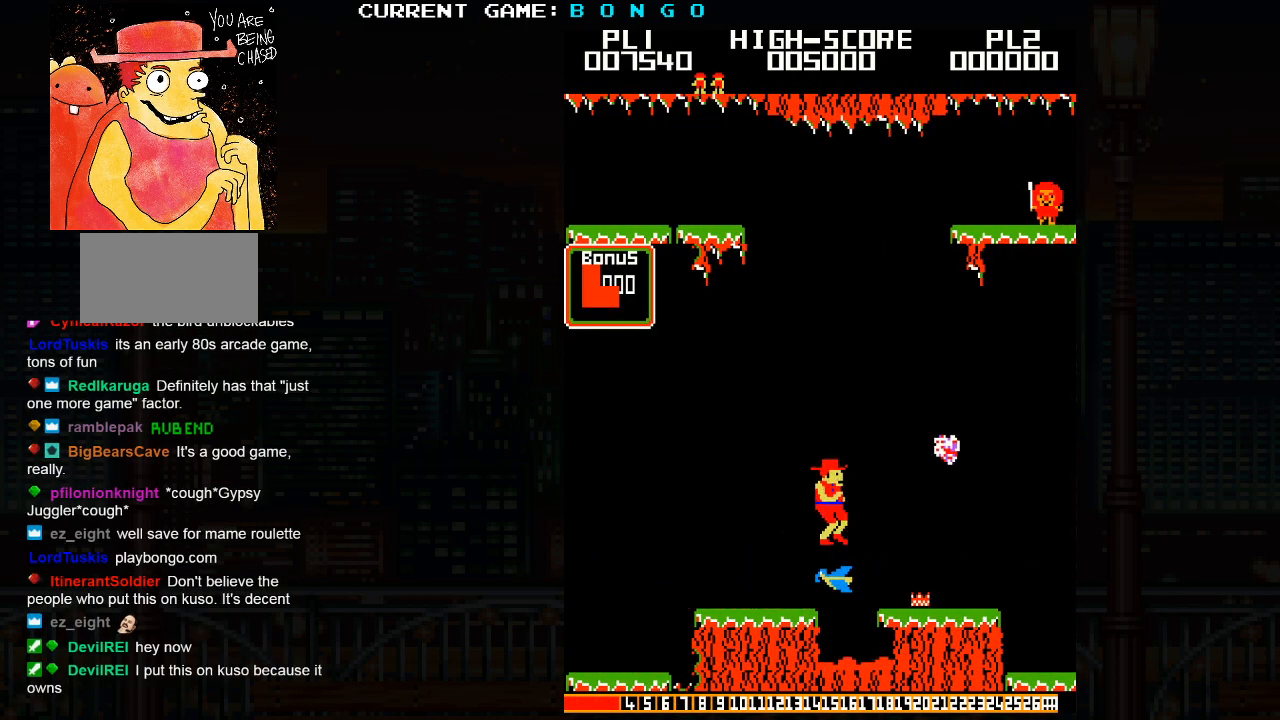
{"buttons": [], "events": []}
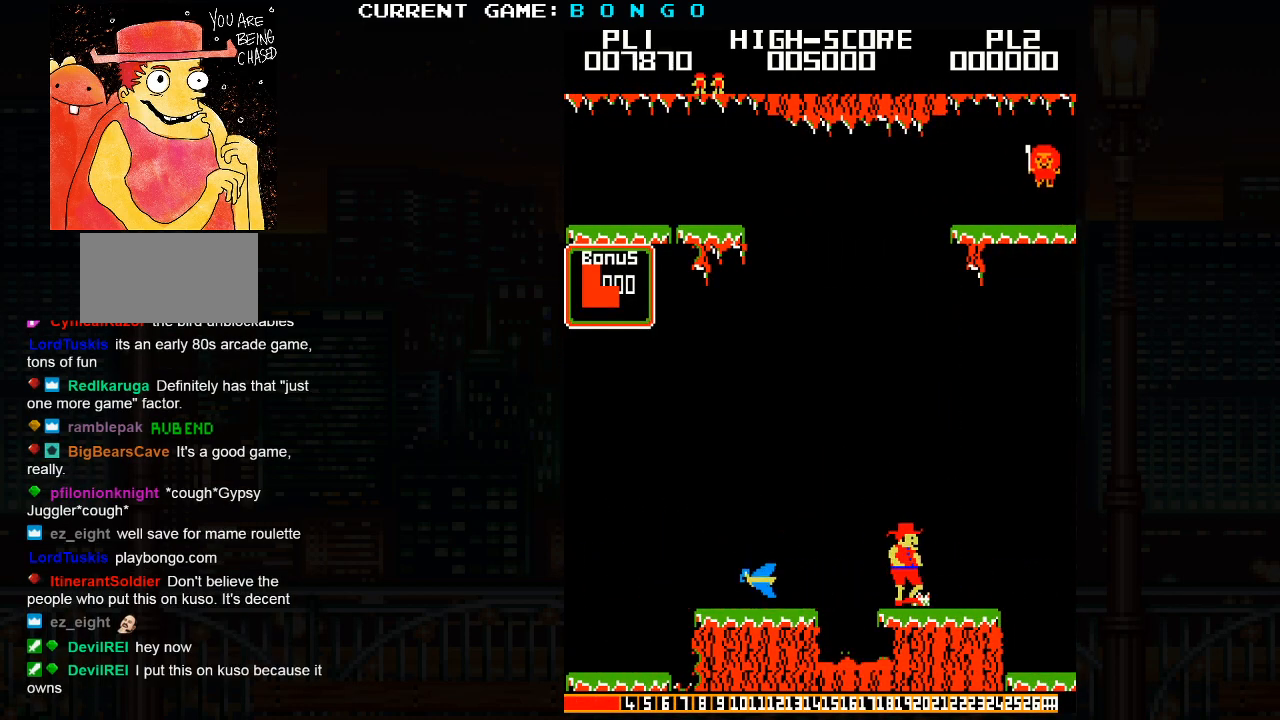
{"buttons": [], "events": []}